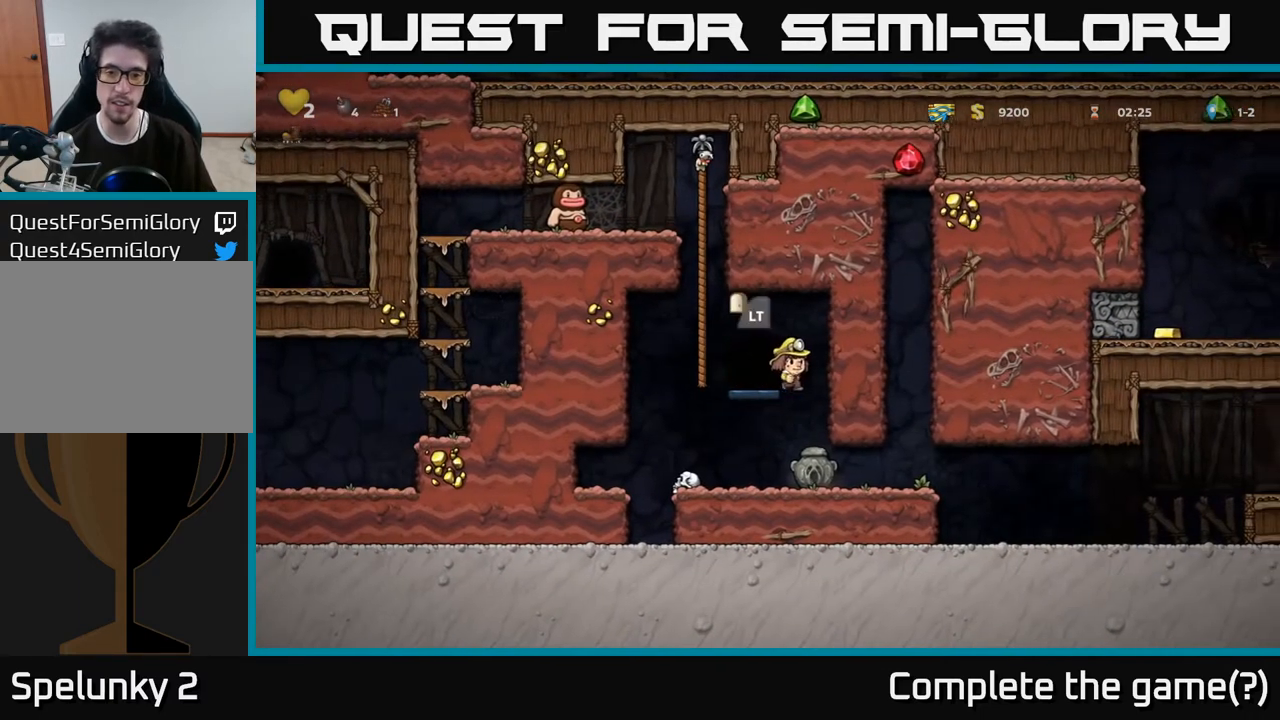
Gameplay with a controller (Xbox layout); each line is a JSON object with the inputs held at the frame after it. "events" lists button and stick changes between this image and that frame as [ms after this image, input, new state], when the widget could be followed in between. Not read: L3 R3.
{"buttons": ["X", "DPAD_DOWN"], "left_stick": "center", "right_stick": "center", "events": [[233, "DPAD_DOWN", "down"], [450, "X", "down"]]}
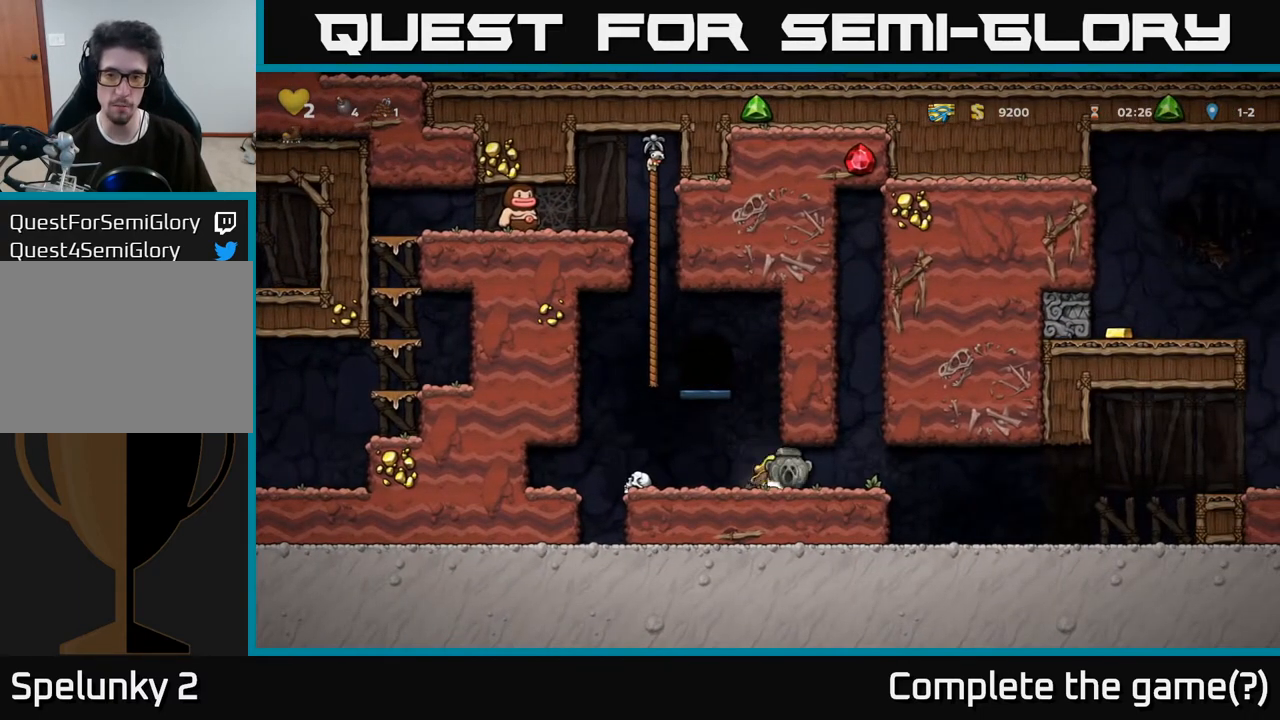
{"buttons": ["DPAD_RIGHT"], "left_stick": "center", "right_stick": "center", "events": [[33, "DPAD_DOWN", "up"], [67, "DPAD_RIGHT", "down"], [67, "X", "up"]]}
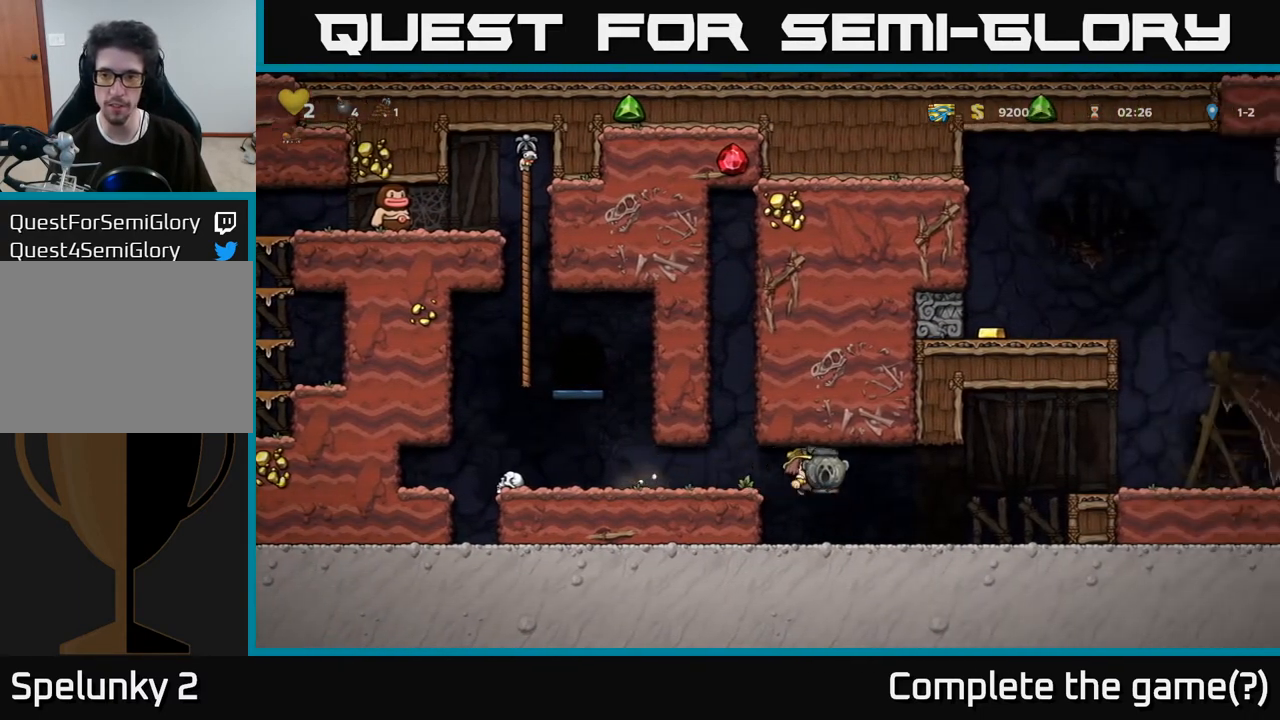
{"buttons": ["A", "DPAD_RIGHT"], "left_stick": "center", "right_stick": "center", "events": [[350, "A", "down"]]}
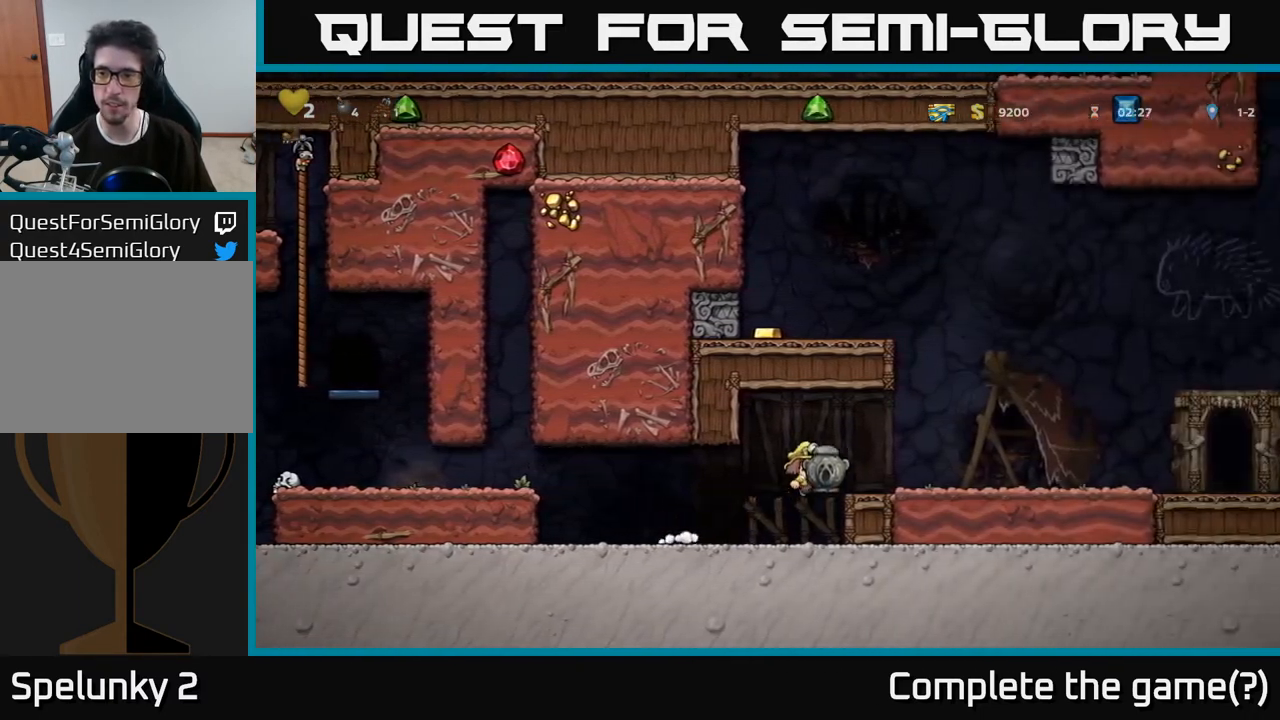
{"buttons": ["DPAD_RIGHT"], "left_stick": "center", "right_stick": "center", "events": [[50, "A", "up"], [233, "DPAD_RIGHT", "up"], [383, "A", "down"], [433, "DPAD_RIGHT", "down"], [467, "A", "up"]]}
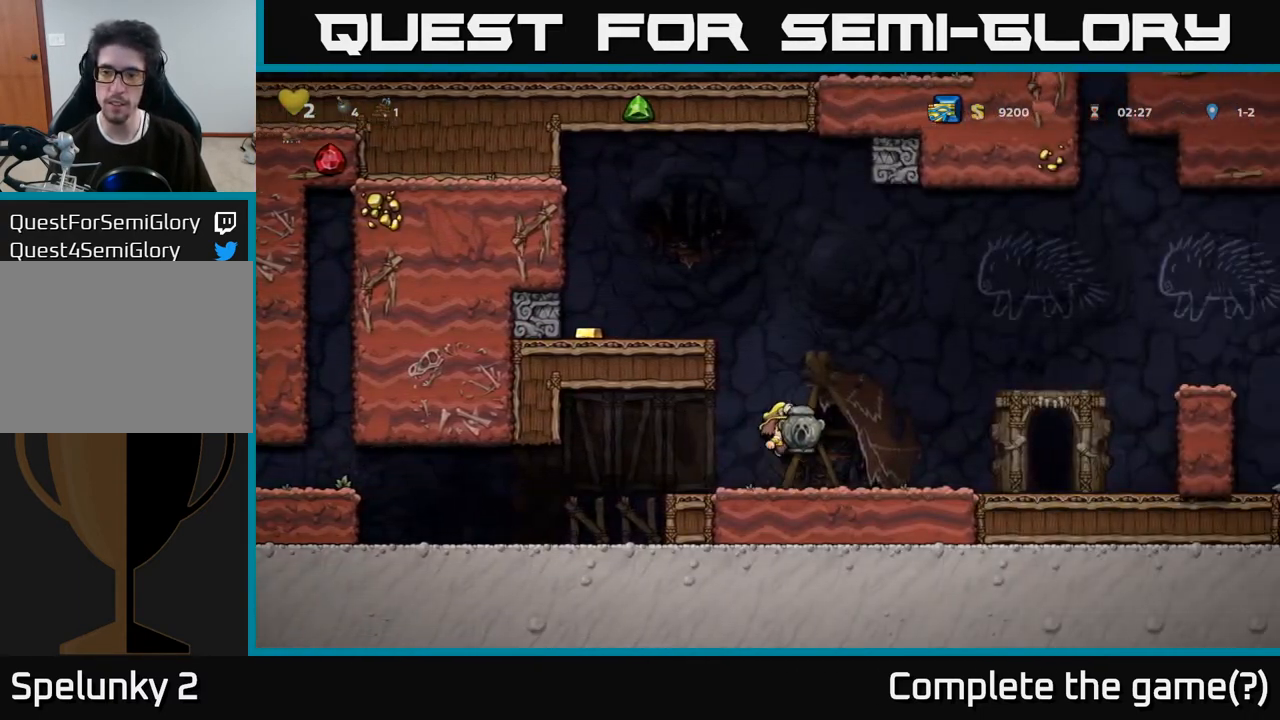
{"buttons": ["DPAD_RIGHT"], "left_stick": "center", "right_stick": "center", "events": [[67, "DPAD_RIGHT", "up"], [67, "X", "down"], [133, "X", "up"], [333, "DPAD_RIGHT", "down"]]}
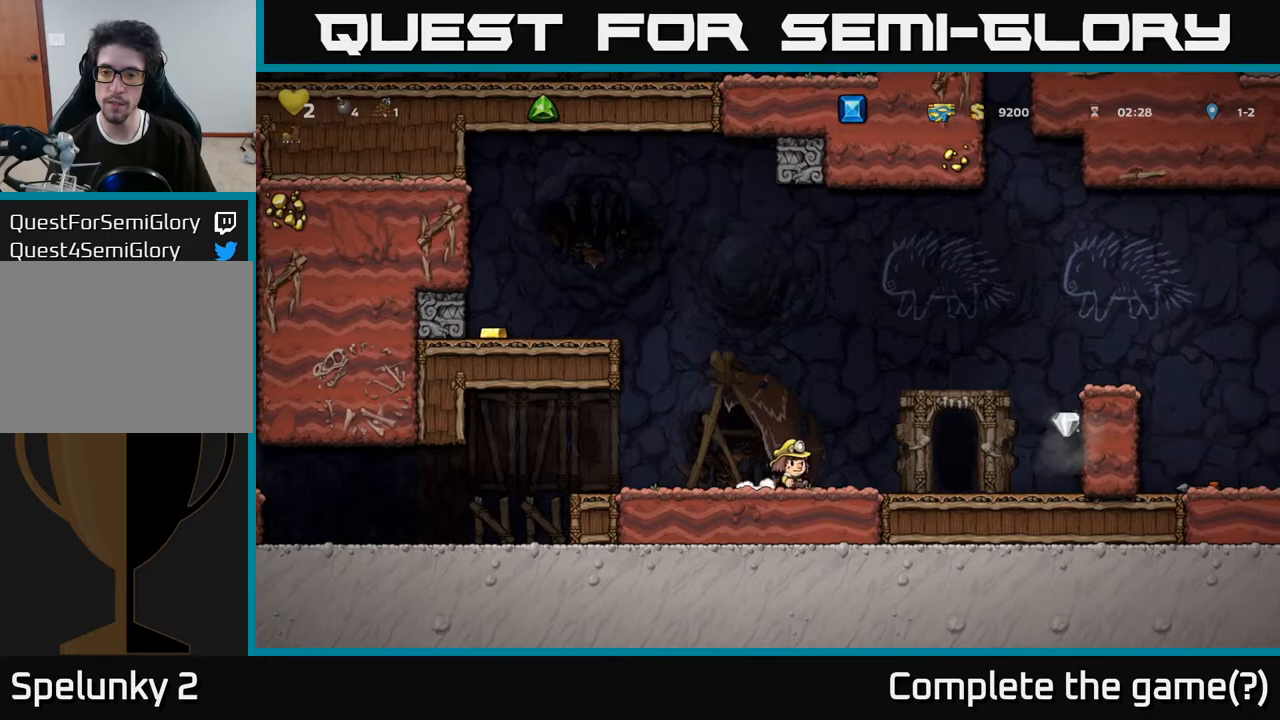
{"buttons": ["DPAD_RIGHT"], "left_stick": "center", "right_stick": "center", "events": [[283, "A", "down"], [333, "A", "up"]]}
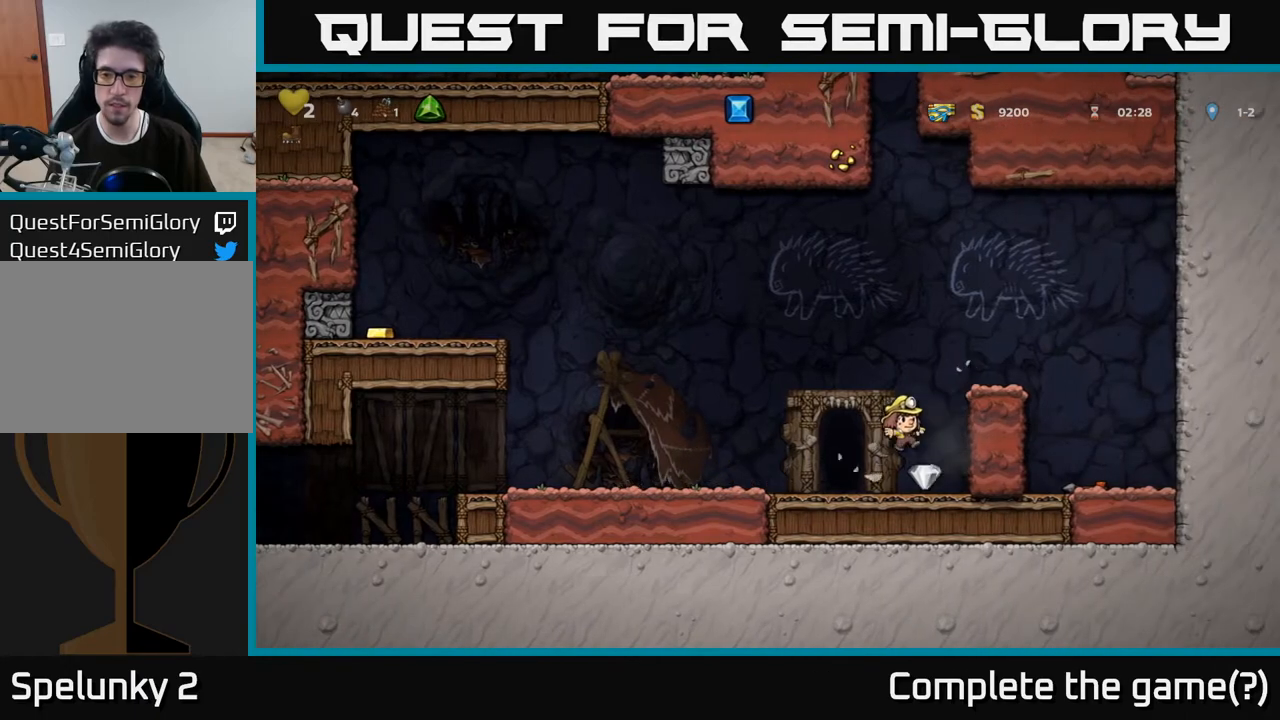
{"buttons": ["DPAD_RIGHT"], "left_stick": "center", "right_stick": "center", "events": [[50, "DPAD_RIGHT", "up"], [150, "DPAD_LEFT", "down"], [283, "DPAD_LEFT", "up"], [333, "A", "down"], [333, "DPAD_RIGHT", "down"], [483, "A", "up"]]}
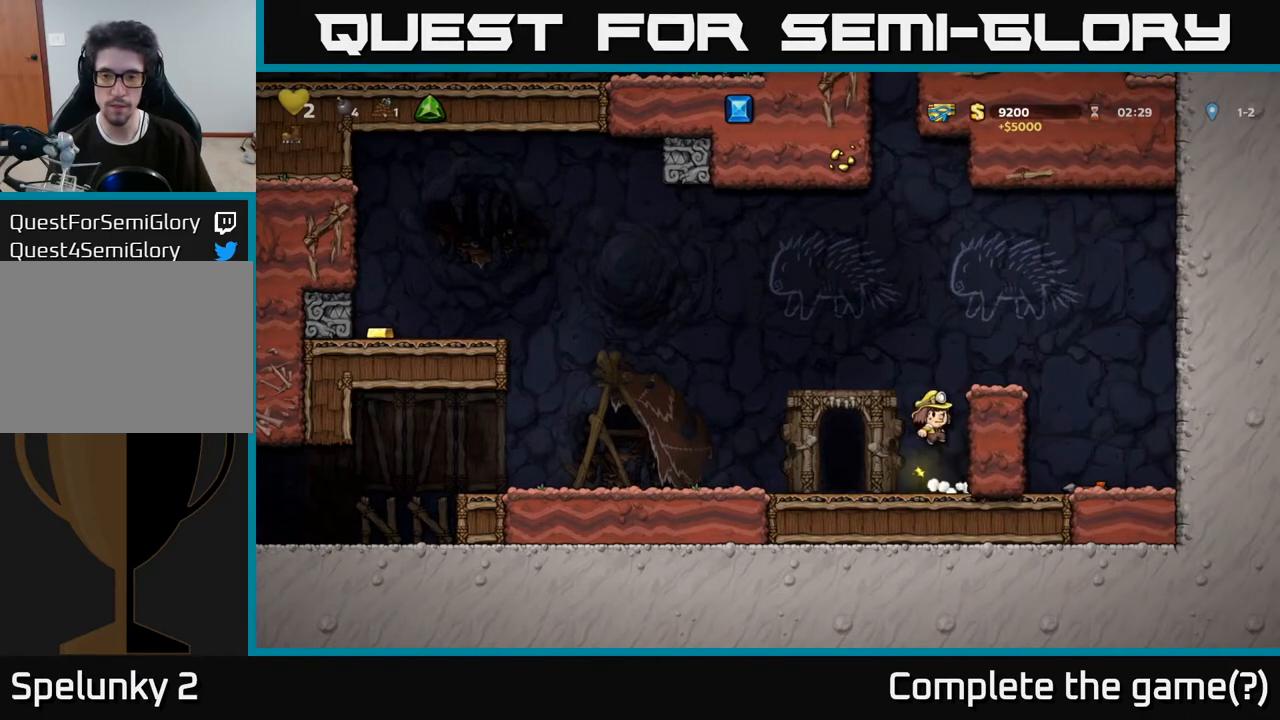
{"buttons": ["DPAD_RIGHT"], "left_stick": "center", "right_stick": "center", "events": [[150, "A", "down"], [300, "A", "up"]]}
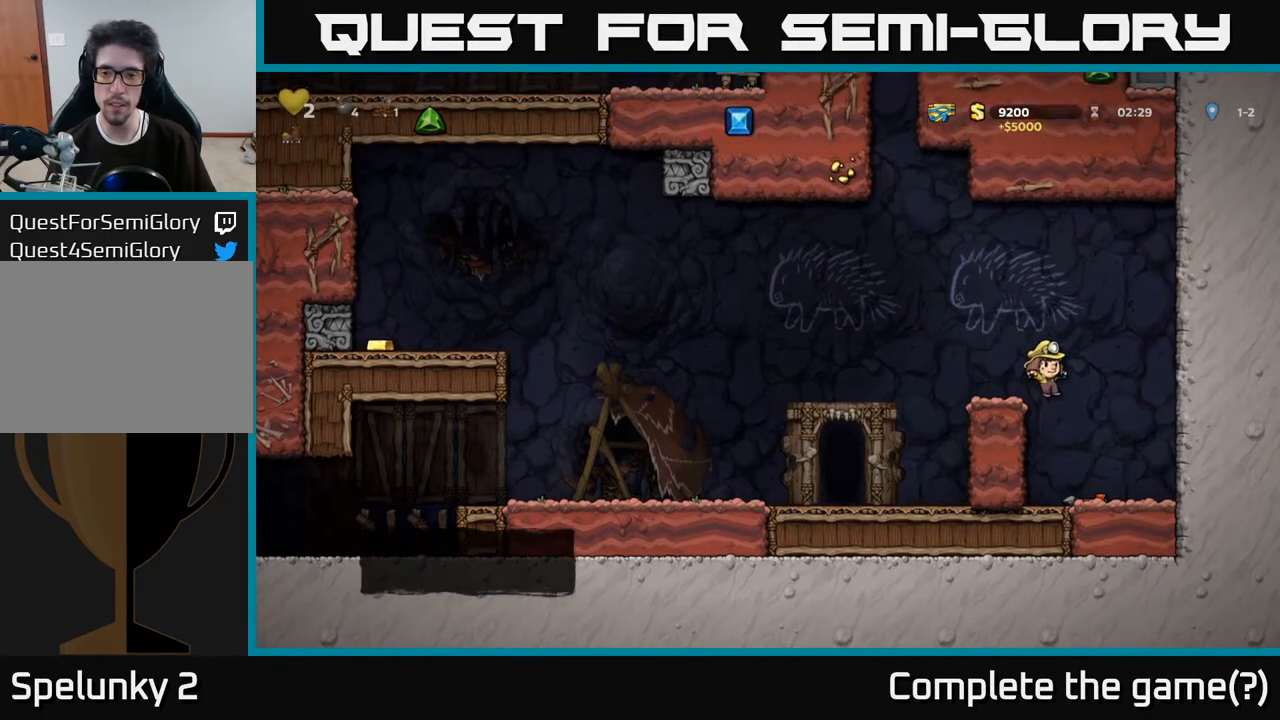
{"buttons": ["A", "DPAD_LEFT"], "left_stick": "center", "right_stick": "center", "events": [[33, "DPAD_RIGHT", "up"], [250, "DPAD_DOWN", "down"], [333, "X", "down"], [450, "DPAD_DOWN", "up"], [467, "A", "down"], [467, "DPAD_LEFT", "down"], [483, "X", "up"]]}
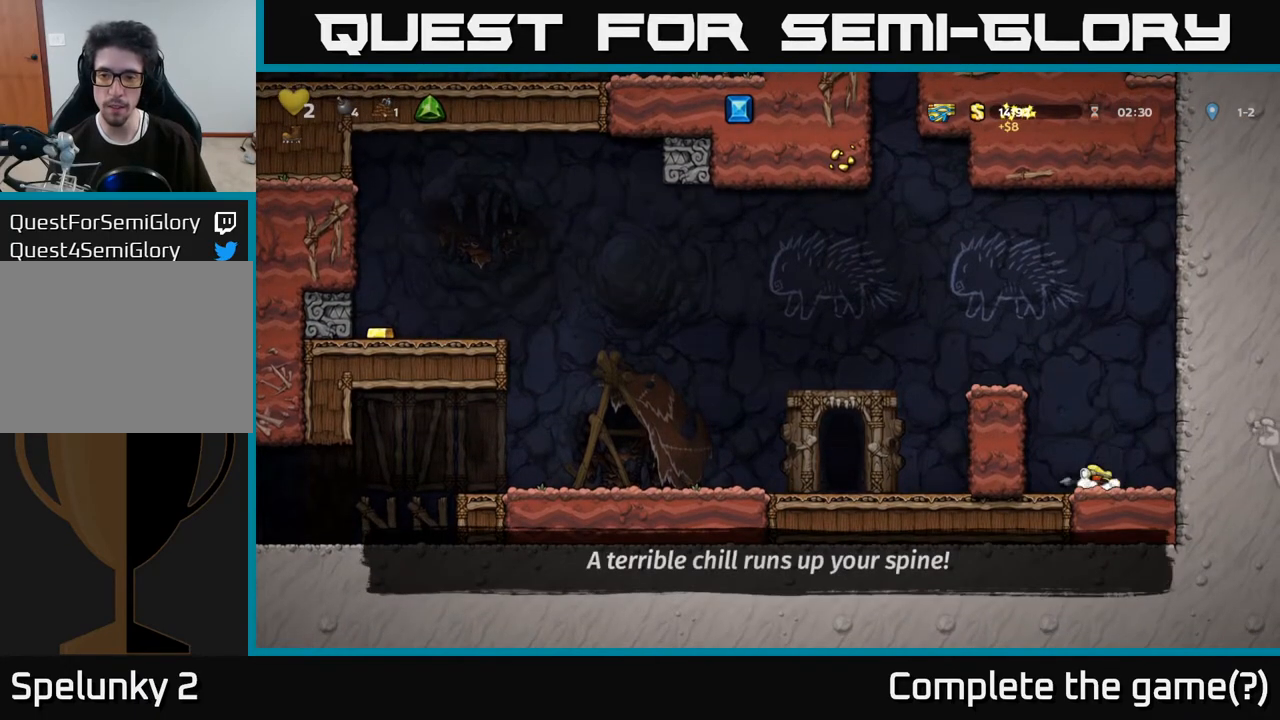
{"buttons": ["DPAD_LEFT"], "left_stick": "center", "right_stick": "center", "events": [[133, "A", "up"], [300, "A", "down"], [400, "A", "up"]]}
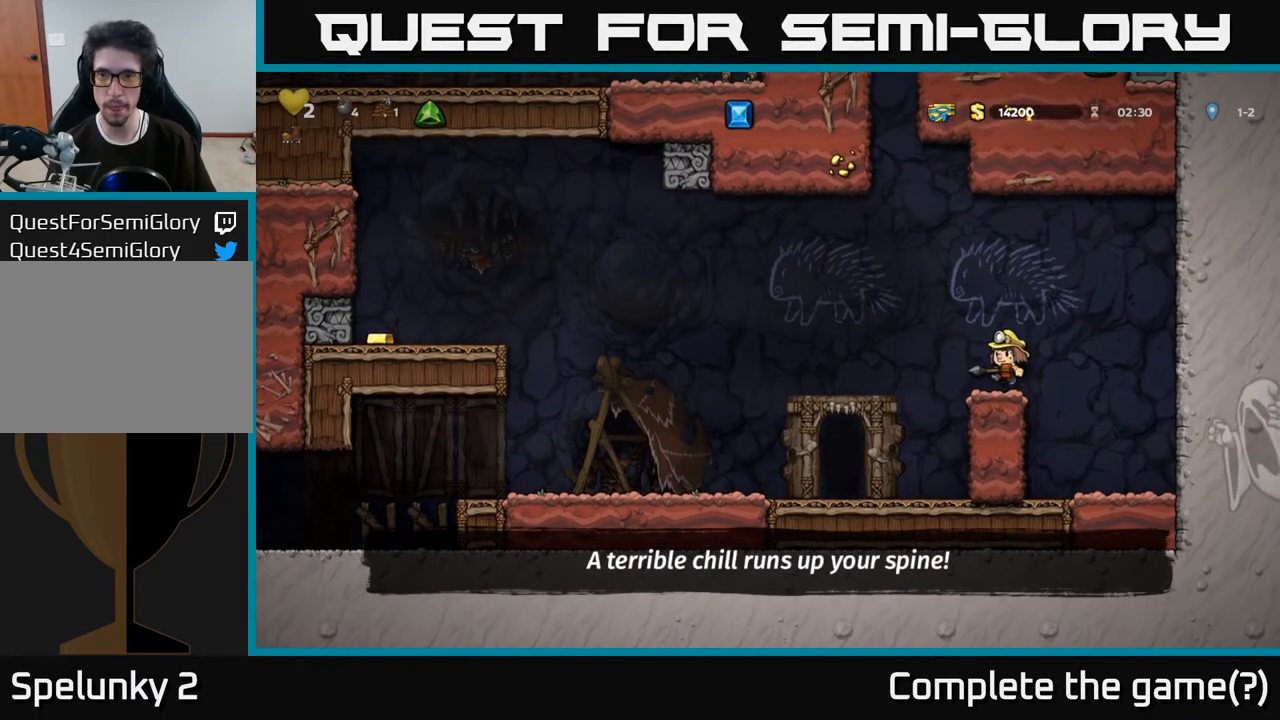
{"buttons": [], "left_stick": "center", "right_stick": "center", "events": [[233, "DPAD_LEFT", "up"]]}
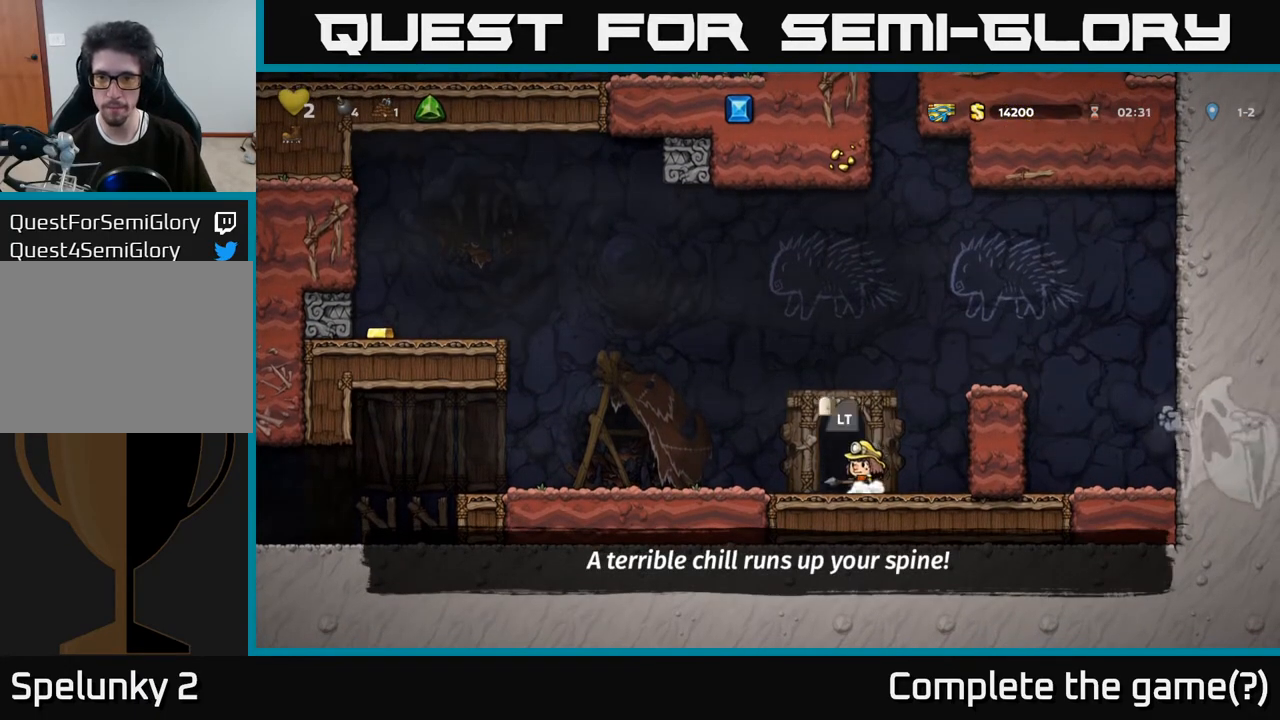
{"buttons": [], "left_stick": "center", "right_stick": "center", "events": [[33, "L2", "down"], [133, "L2", "up"], [183, "L2", "down"], [283, "L2", "up"]]}
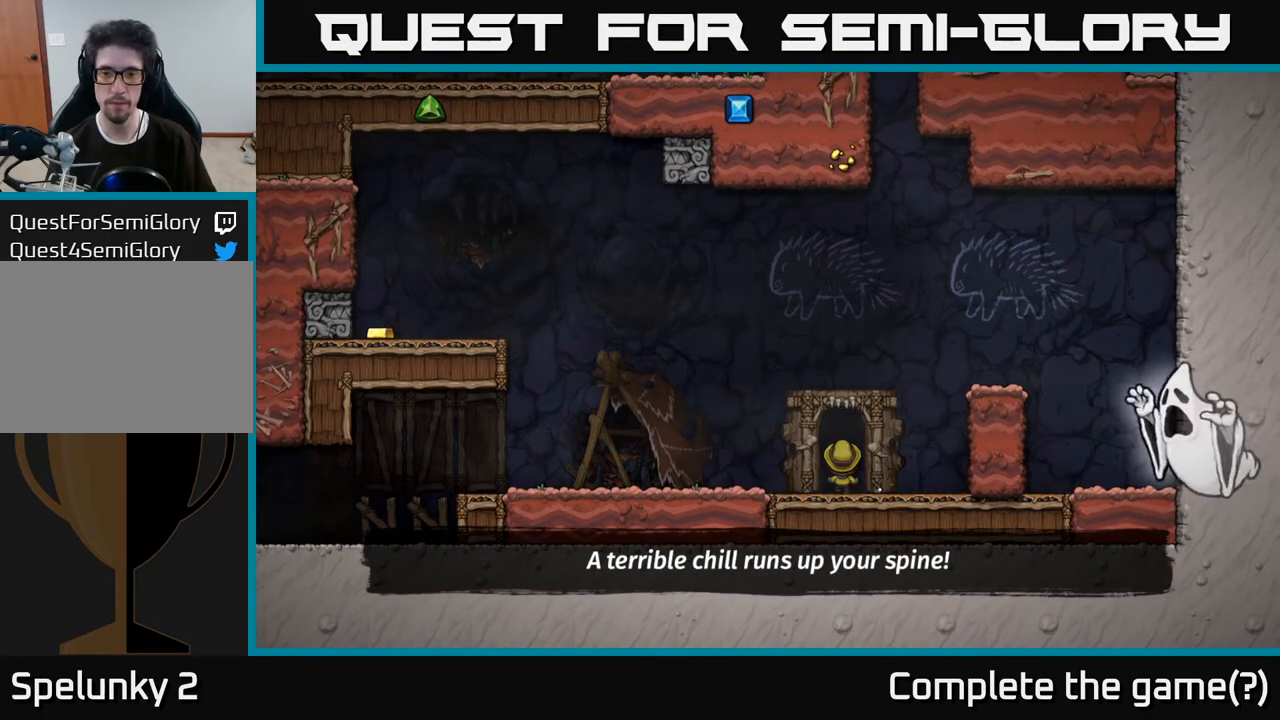
{"buttons": [], "left_stick": "center", "right_stick": "center", "events": []}
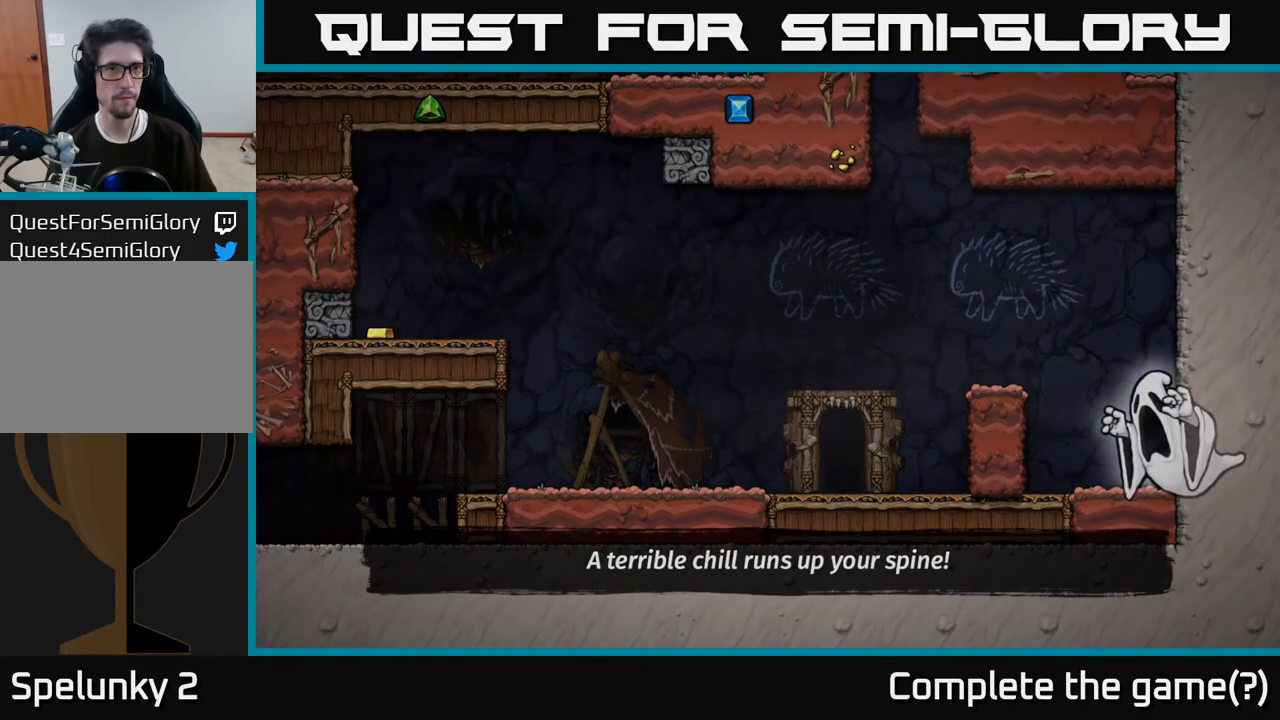
{"buttons": [], "left_stick": "center", "right_stick": "center", "events": []}
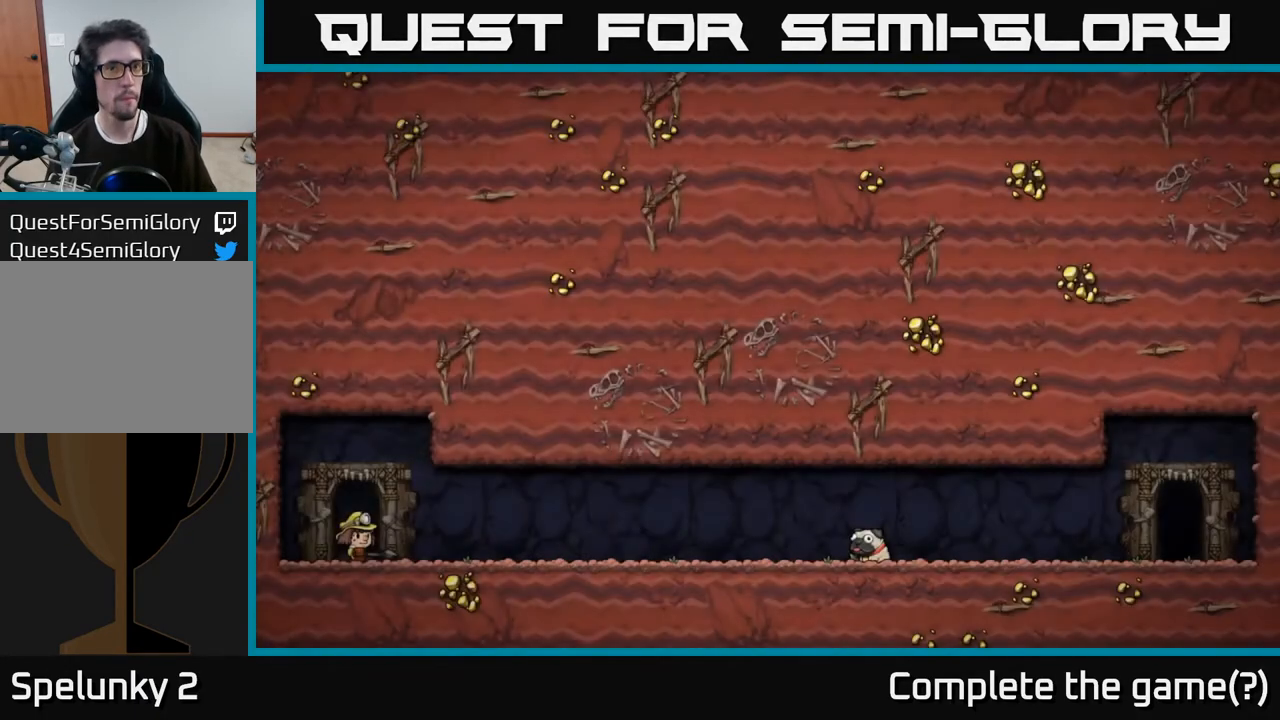
{"buttons": [], "left_stick": "center", "right_stick": "center", "events": [[383, "A", "down"], [483, "A", "up"]]}
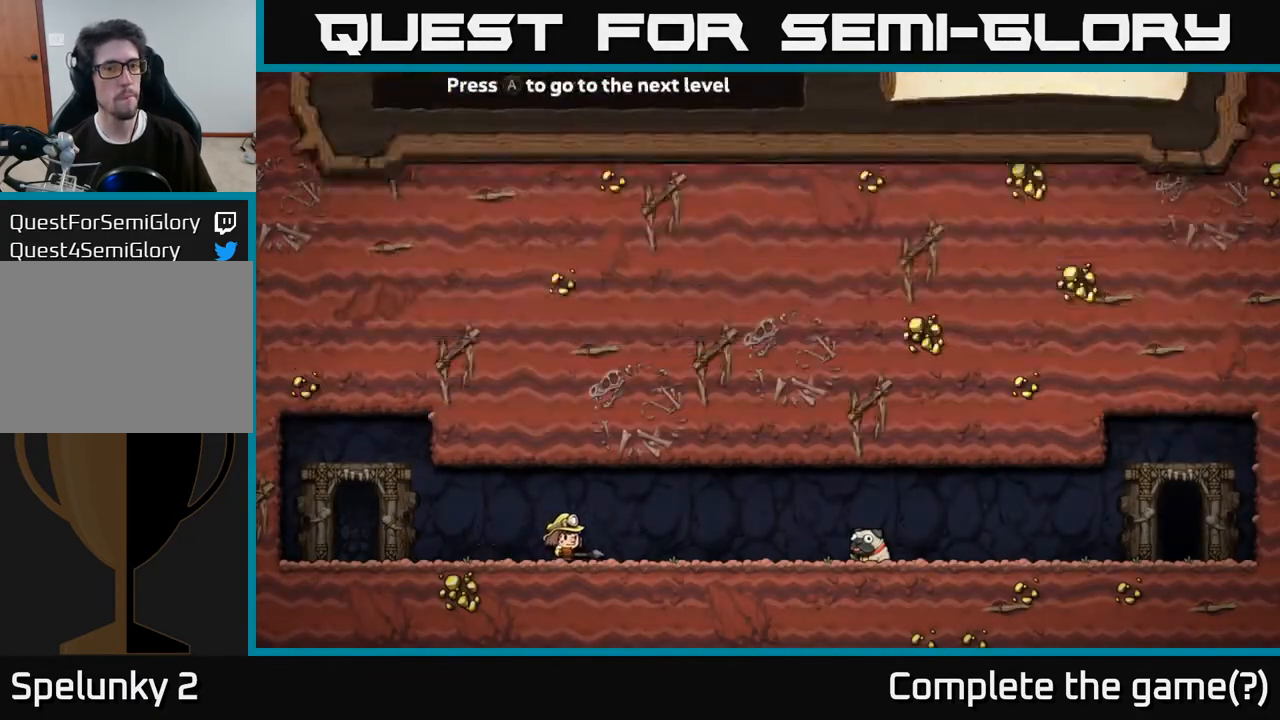
{"buttons": [], "left_stick": "center", "right_stick": "center", "events": []}
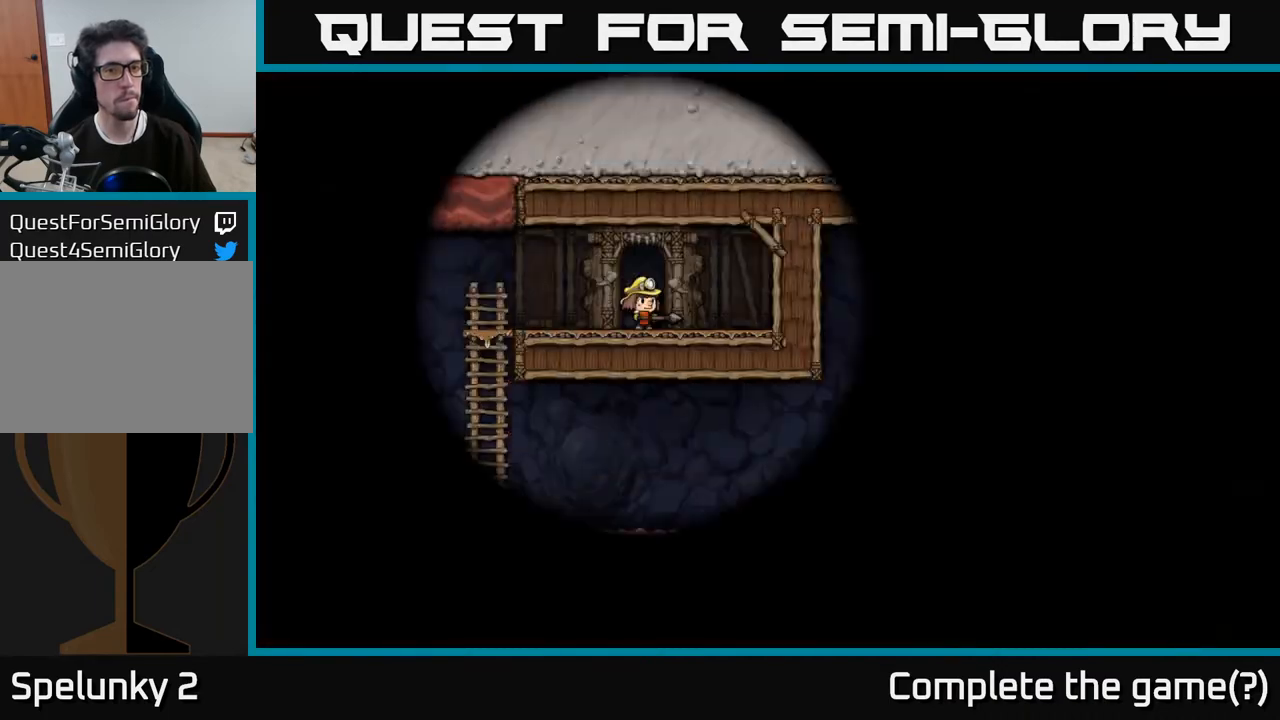
{"buttons": [], "left_stick": "center", "right_stick": "center", "events": []}
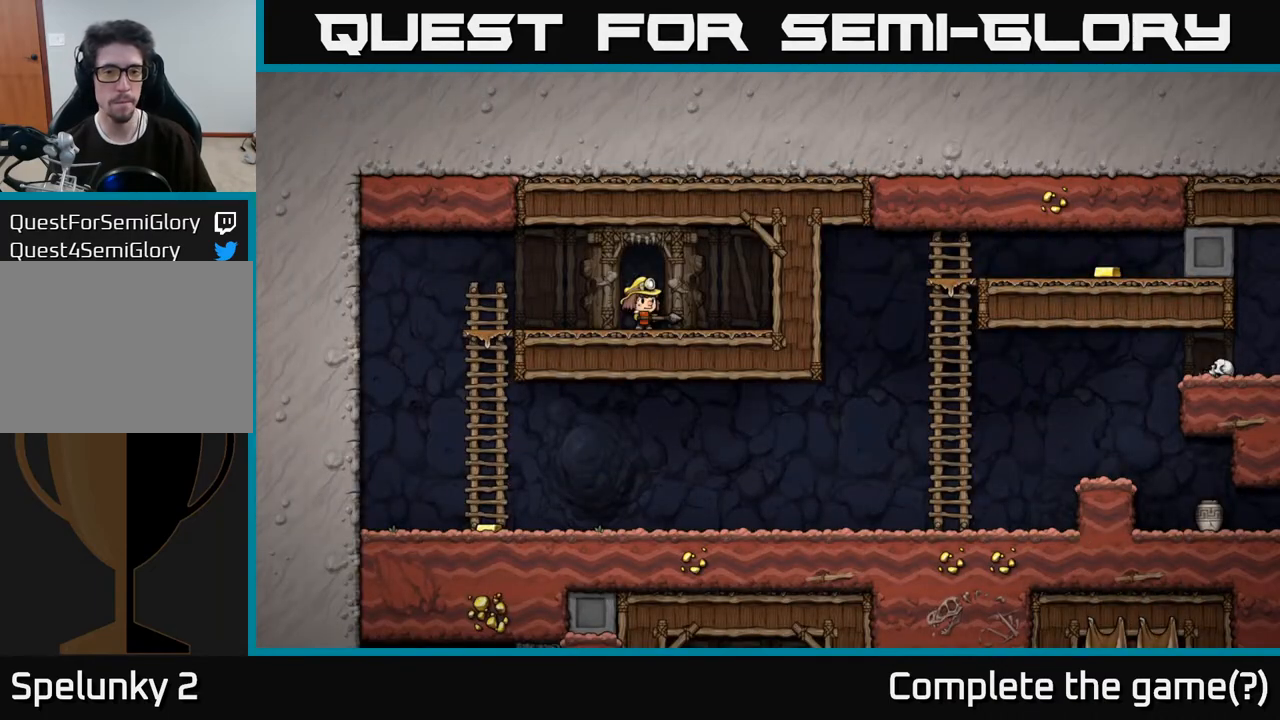
{"buttons": ["DPAD_LEFT"], "left_stick": "center", "right_stick": "center", "events": [[200, "DPAD_LEFT", "down"], [267, "A", "down"], [317, "A", "up"]]}
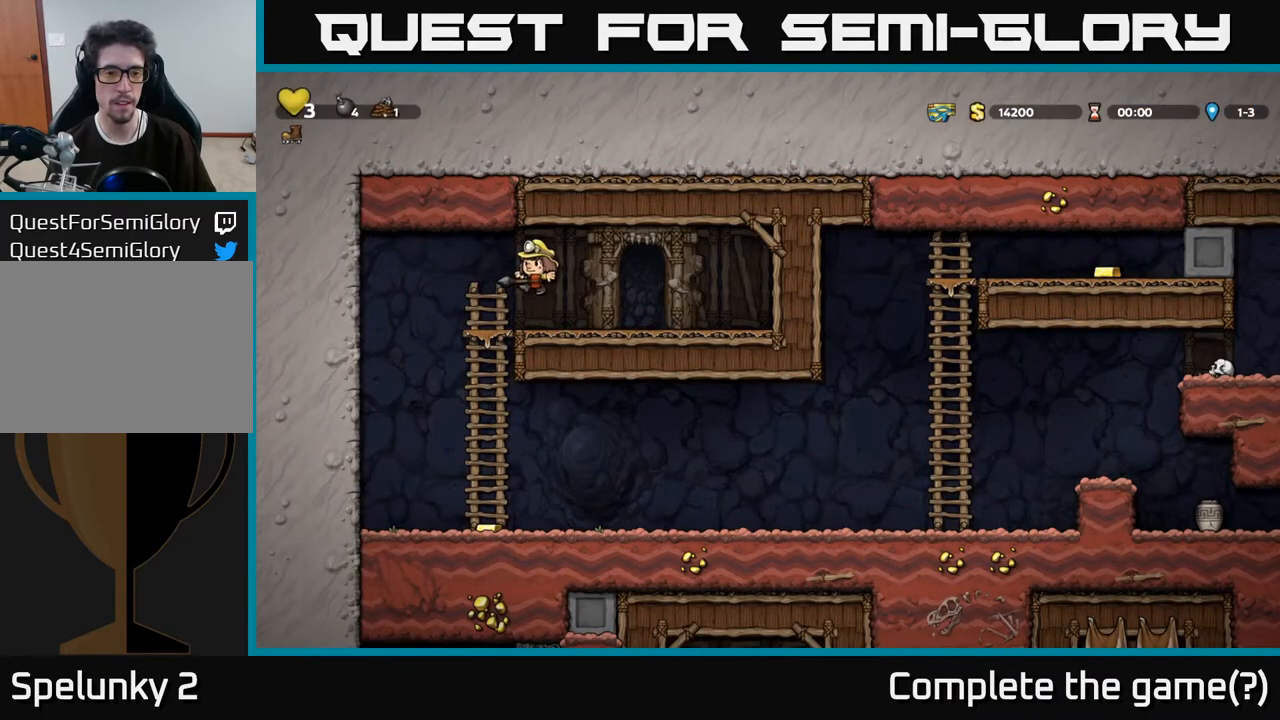
{"buttons": [], "left_stick": "center", "right_stick": "center", "events": [[200, "DPAD_LEFT", "up"], [233, "DPAD_RIGHT", "down"], [433, "DPAD_RIGHT", "up"]]}
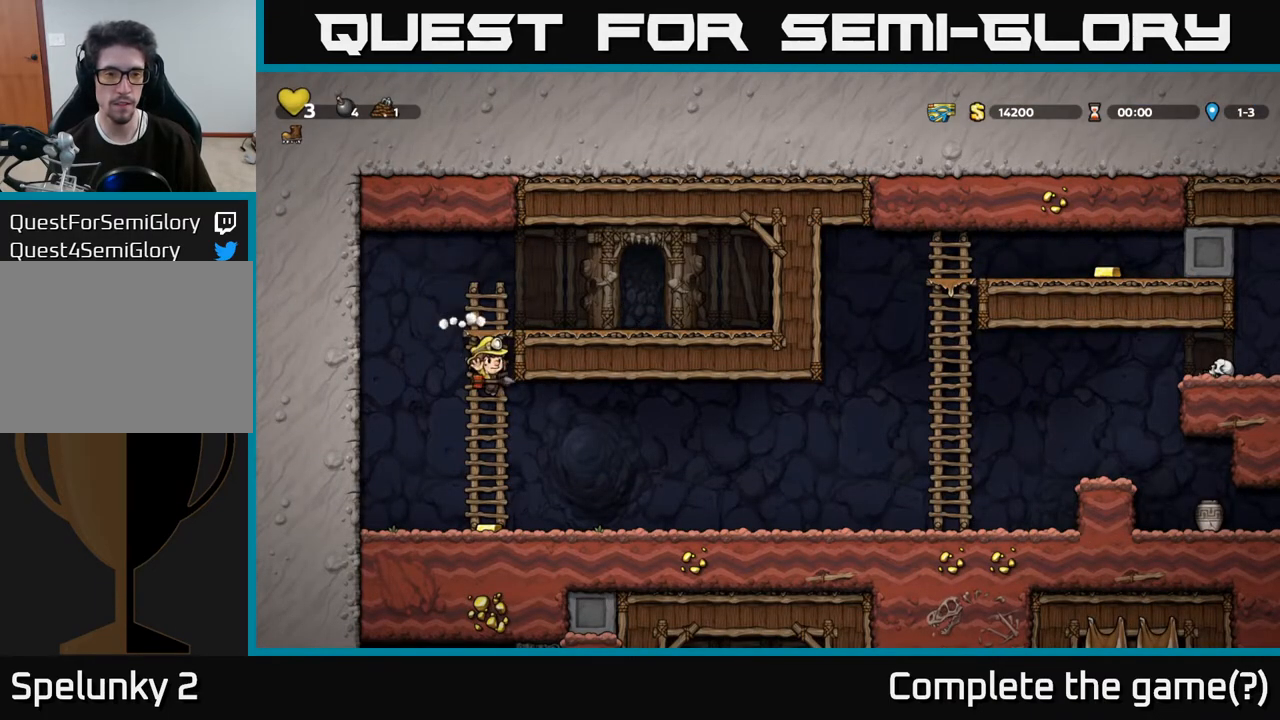
{"buttons": ["DPAD_RIGHT"], "left_stick": "center", "right_stick": "center", "events": [[67, "DPAD_DOWN", "down"], [267, "DPAD_DOWN", "up"], [333, "DPAD_RIGHT", "down"]]}
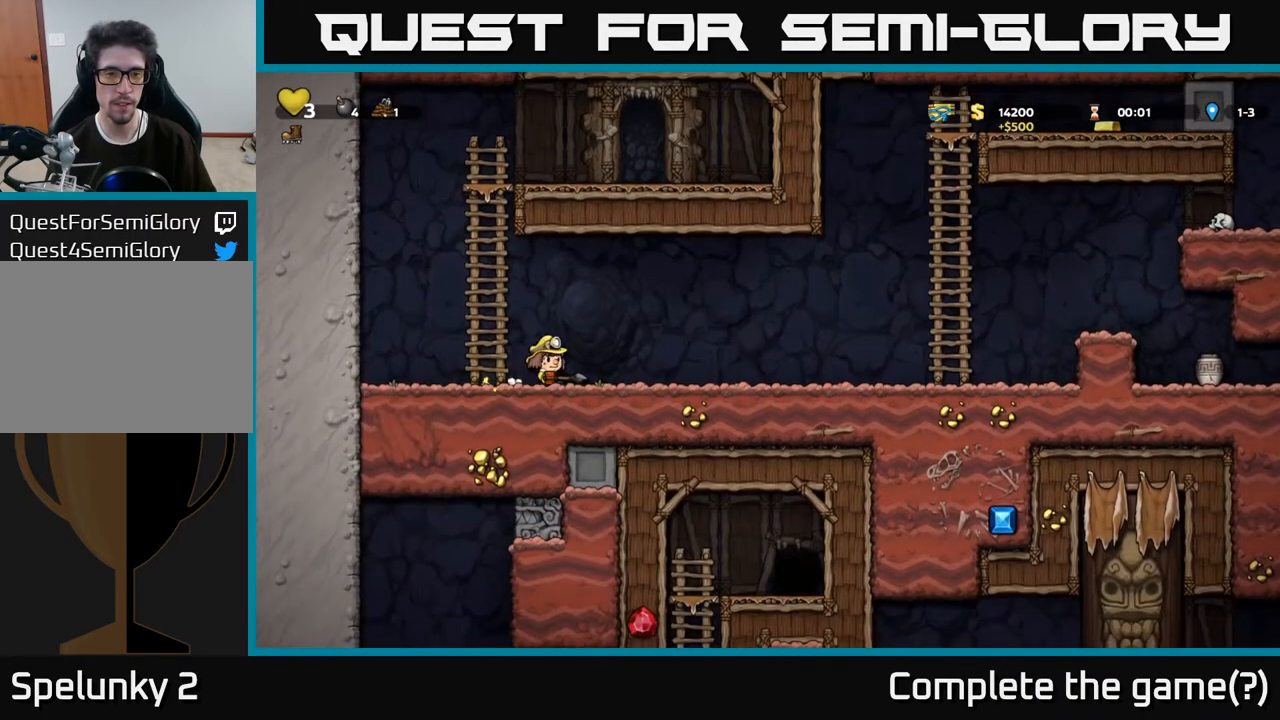
{"buttons": ["DPAD_RIGHT"], "left_stick": "center", "right_stick": "center", "events": []}
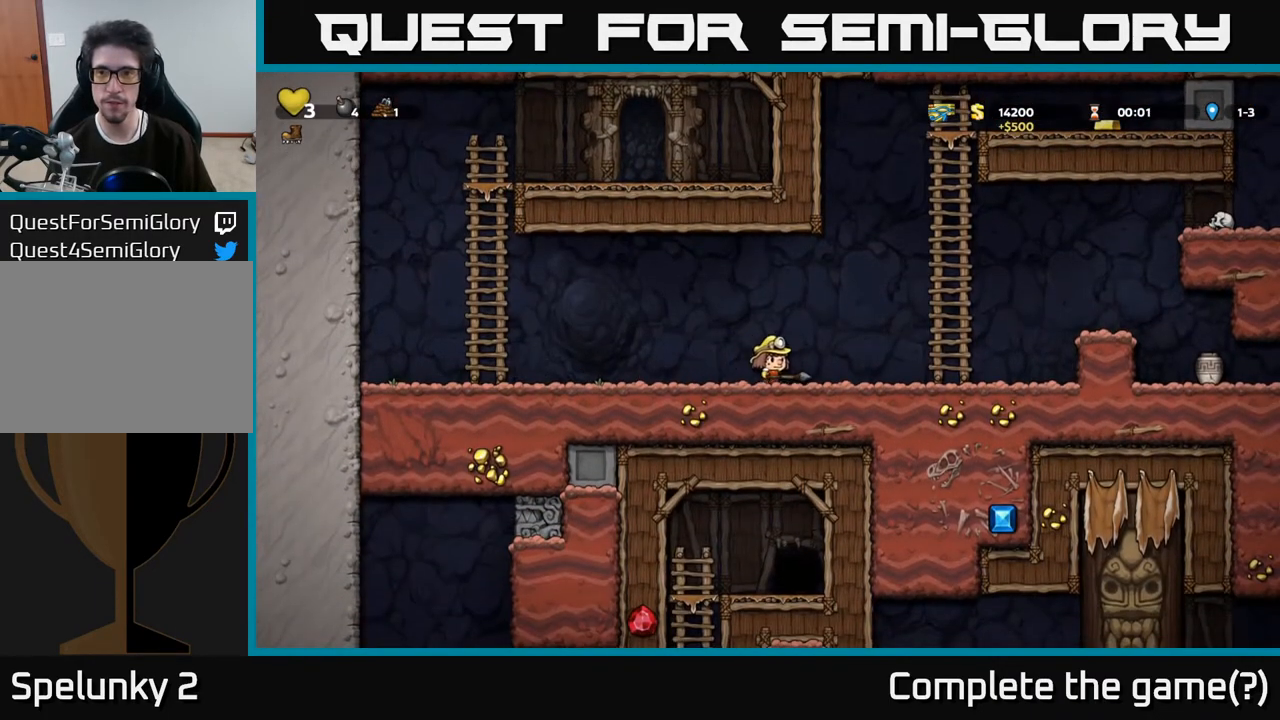
{"buttons": ["A", "DPAD_UP"], "left_stick": "center", "right_stick": "center", "events": [[100, "A", "down"], [333, "DPAD_RIGHT", "up"], [333, "DPAD_UP", "down"], [350, "A", "up"], [450, "A", "down"]]}
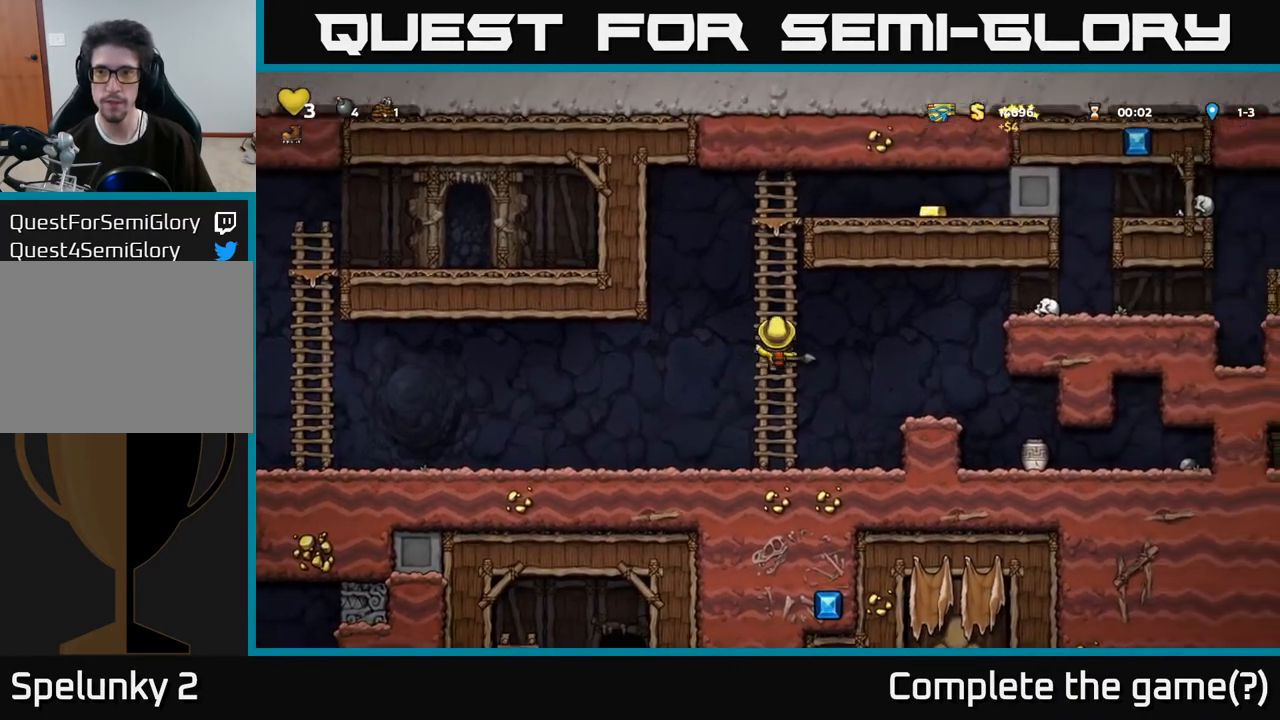
{"buttons": ["A", "DPAD_RIGHT"], "left_stick": "center", "right_stick": "center", "events": [[167, "A", "up"], [300, "A", "down"], [383, "DPAD_RIGHT", "down"], [400, "DPAD_UP", "up"]]}
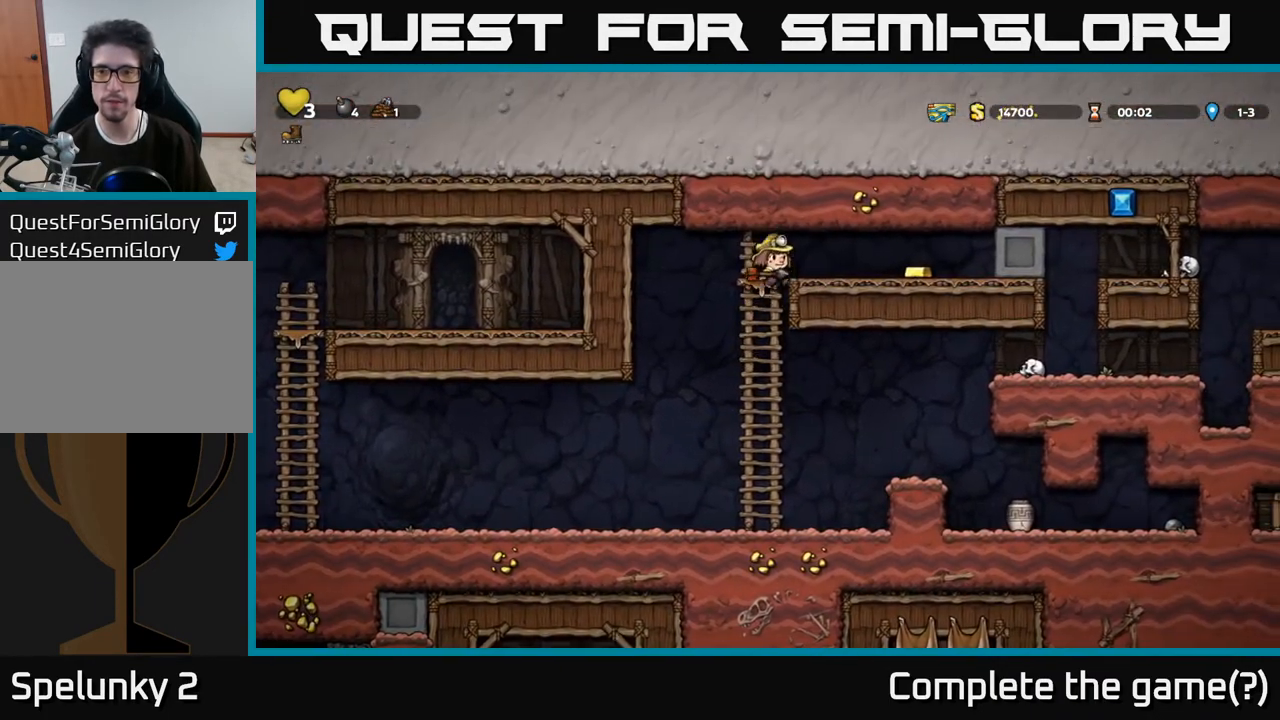
{"buttons": ["DPAD_LEFT"], "left_stick": "center", "right_stick": "center", "events": [[67, "A", "up"], [383, "DPAD_RIGHT", "up"], [417, "DPAD_LEFT", "down"]]}
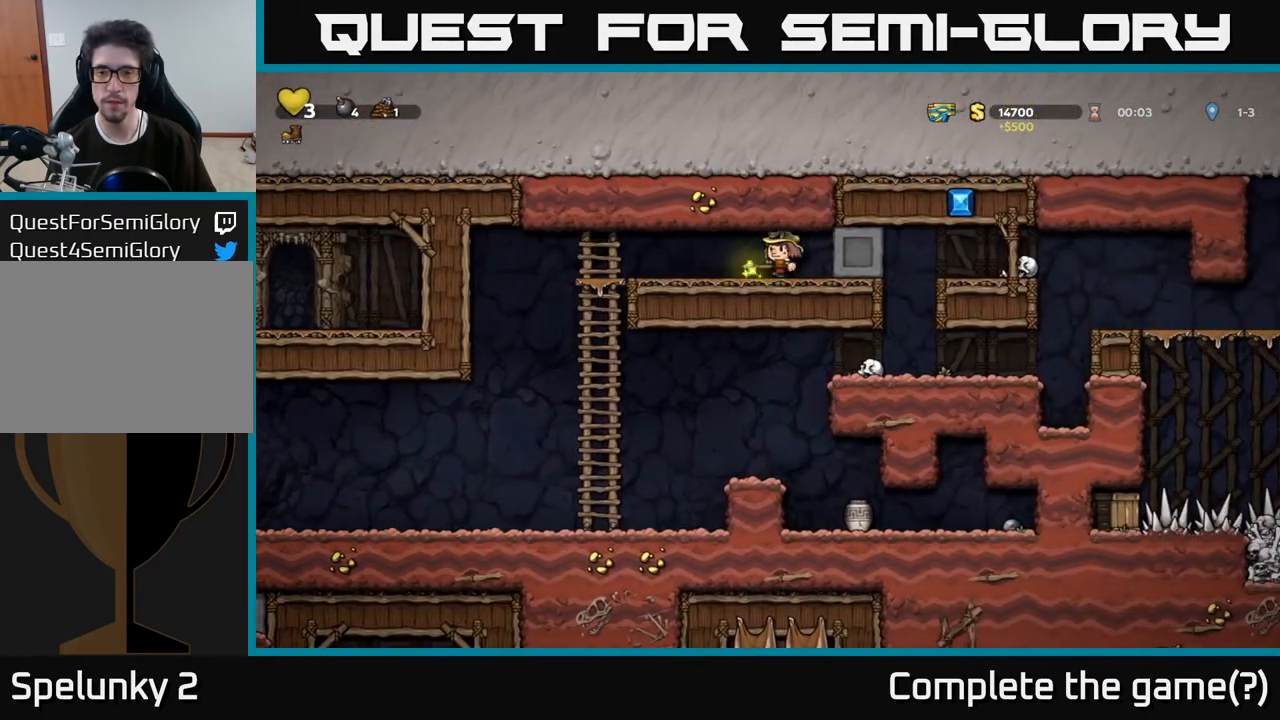
{"buttons": ["A", "DPAD_DOWN"], "left_stick": "center", "right_stick": "center", "events": [[367, "DPAD_DOWN", "down"], [400, "DPAD_LEFT", "up"], [417, "A", "down"]]}
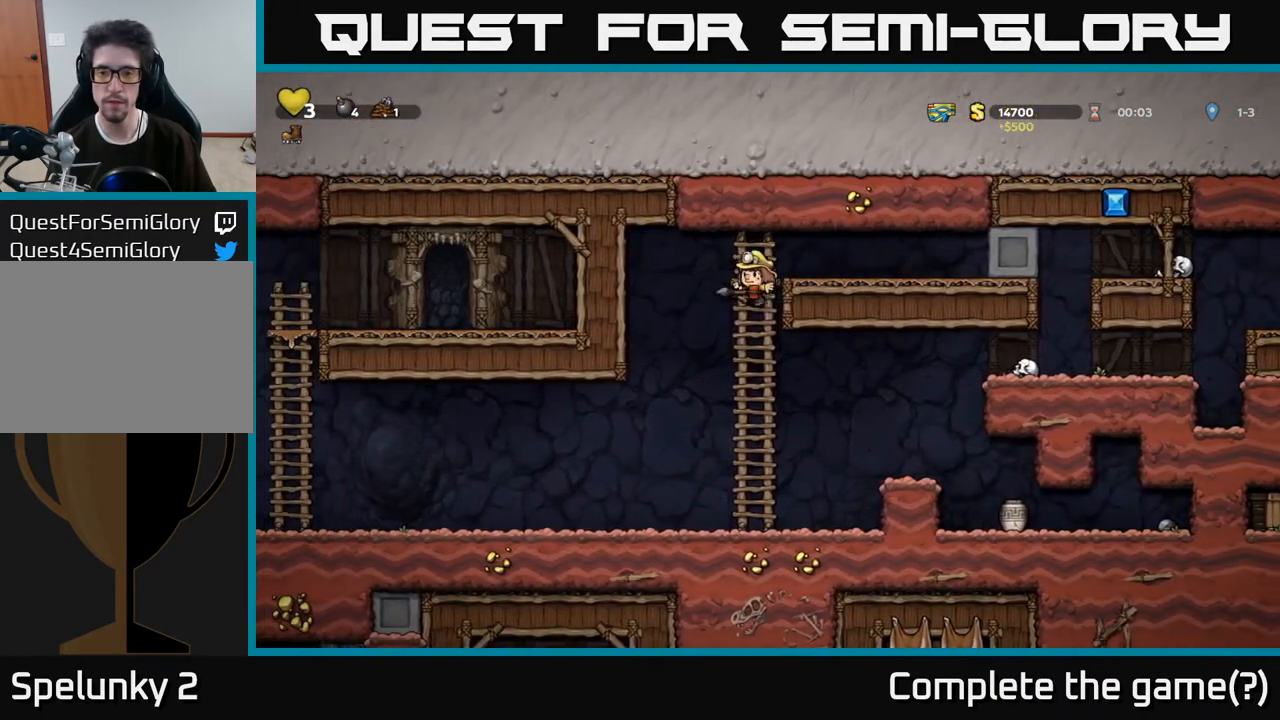
{"buttons": ["A", "DPAD_RIGHT"], "left_stick": "center", "right_stick": "center", "events": [[33, "A", "up"], [100, "DPAD_DOWN", "up"], [317, "DPAD_RIGHT", "down"], [450, "A", "down"]]}
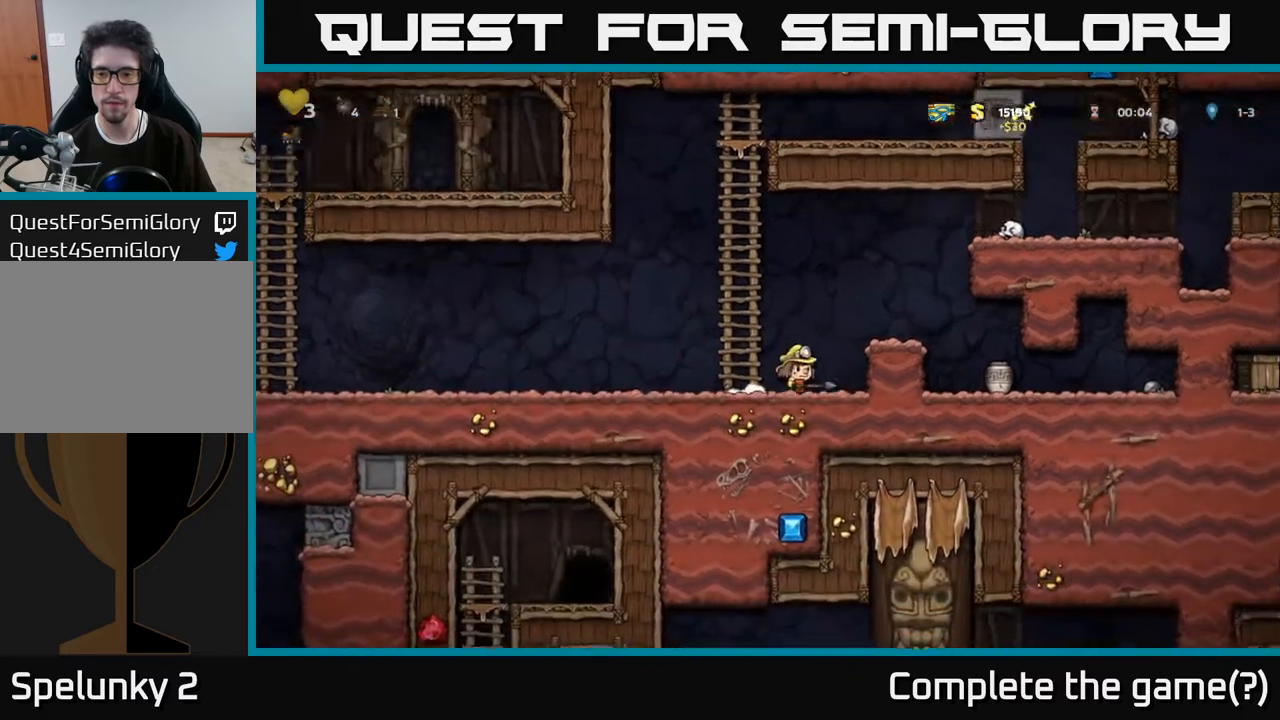
{"buttons": ["DPAD_DOWN"], "left_stick": "center", "right_stick": "center", "events": [[83, "A", "up"], [100, "DPAD_RIGHT", "up"], [400, "A", "down"], [417, "DPAD_DOWN", "down"], [450, "A", "up"]]}
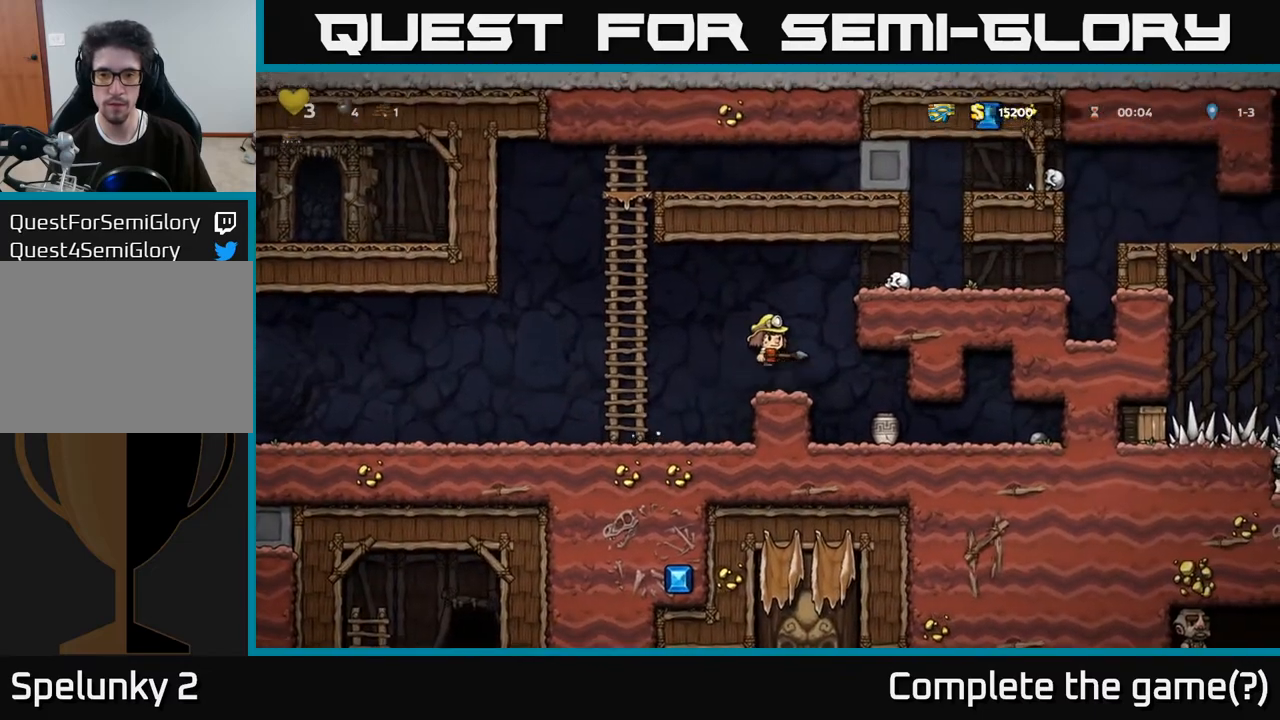
{"buttons": [], "left_stick": "center", "right_stick": "center", "events": [[117, "X", "down"], [200, "X", "up"], [267, "DPAD_DOWN", "up"]]}
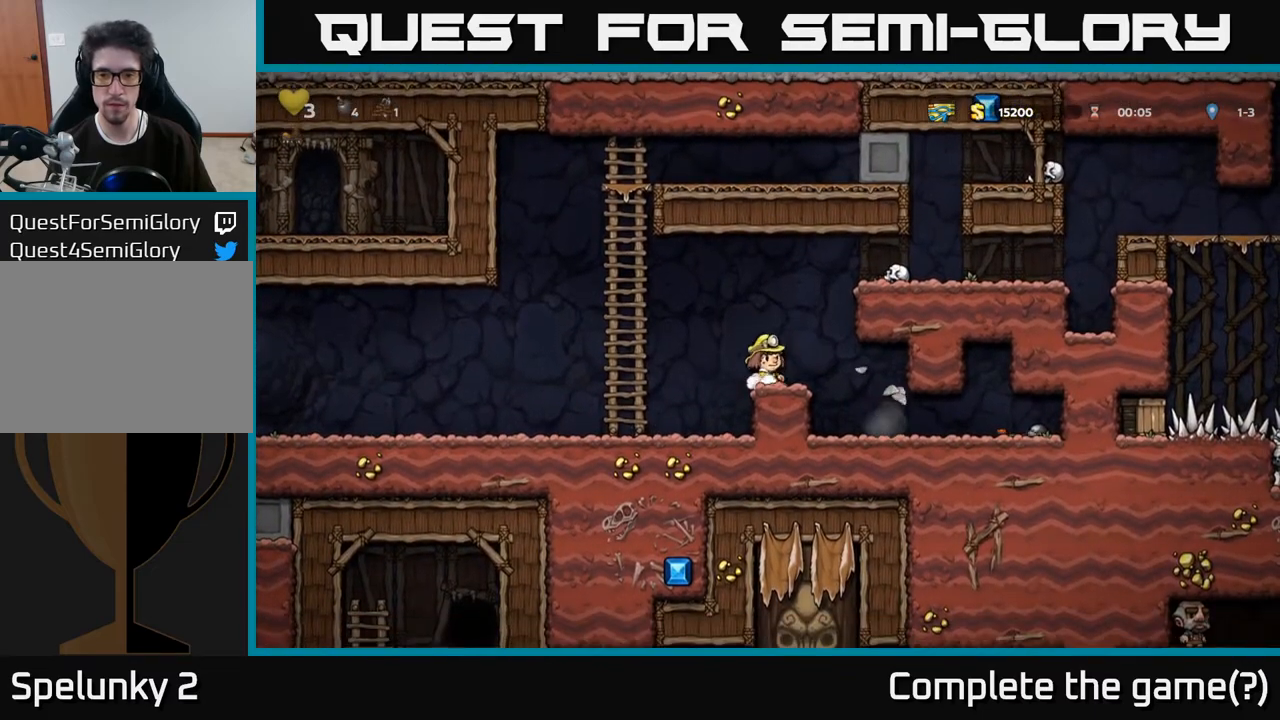
{"buttons": ["DPAD_RIGHT"], "left_stick": "center", "right_stick": "center", "events": [[117, "DPAD_RIGHT", "down"]]}
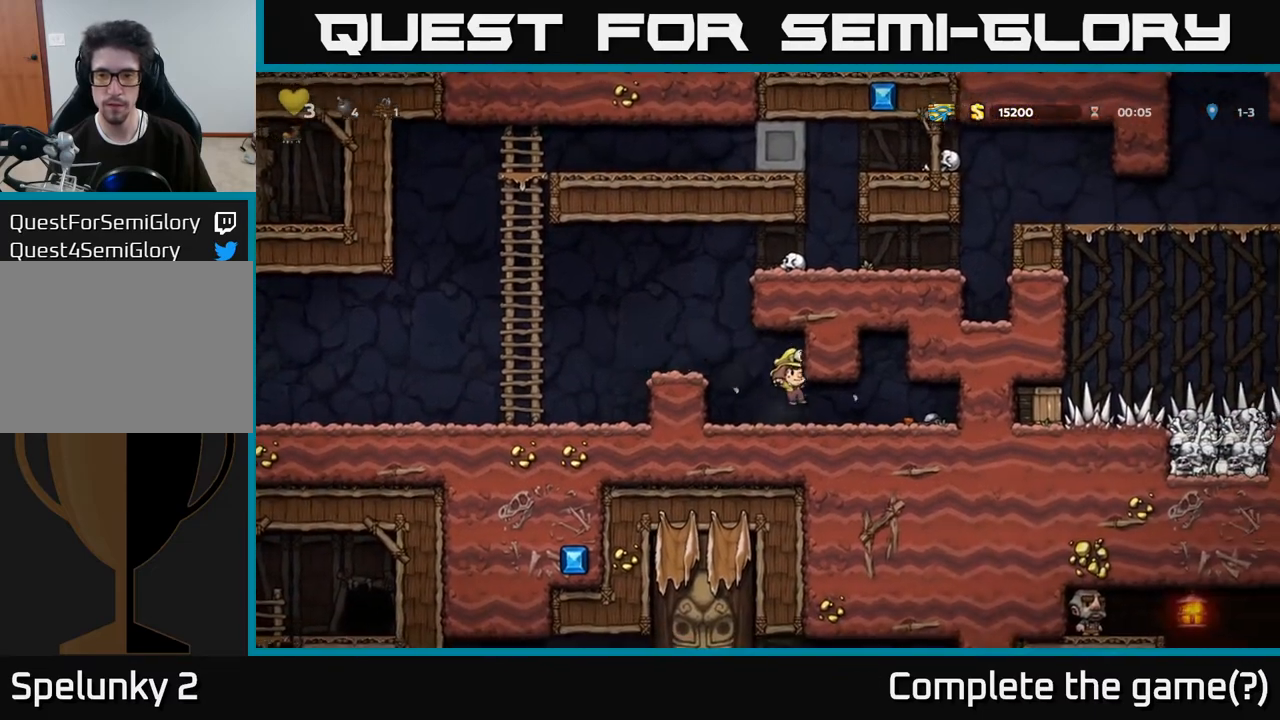
{"buttons": ["DPAD_LEFT"], "left_stick": "center", "right_stick": "center", "events": [[267, "DPAD_DOWN", "down"], [300, "DPAD_RIGHT", "up"], [333, "X", "down"], [383, "DPAD_LEFT", "down"], [400, "DPAD_DOWN", "up"], [400, "X", "up"]]}